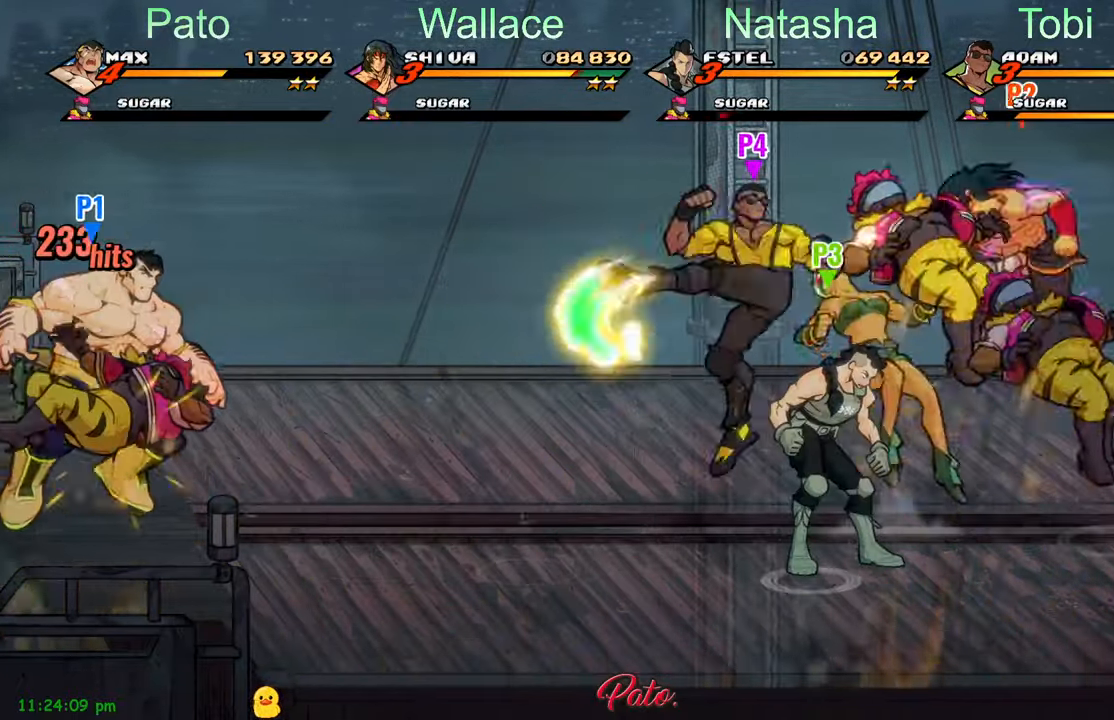
Gameplay with a controller (Xbox layout); each line is a JSON object with the inputs held at the frame after it. "events" lists button and stick changes between this image and that frame as [ms after this image, input, new state], when the widget could be followed in between. Not read: right_stick.
{"buttons": ["DPAD_RIGHT"], "left_stick": "center", "events": [[50, "Y", "down"], [117, "DPAD_RIGHT", "up"], [134, "Y", "up"], [234, "Y", "down"], [300, "Y", "up"], [317, "DPAD_RIGHT", "down"]]}
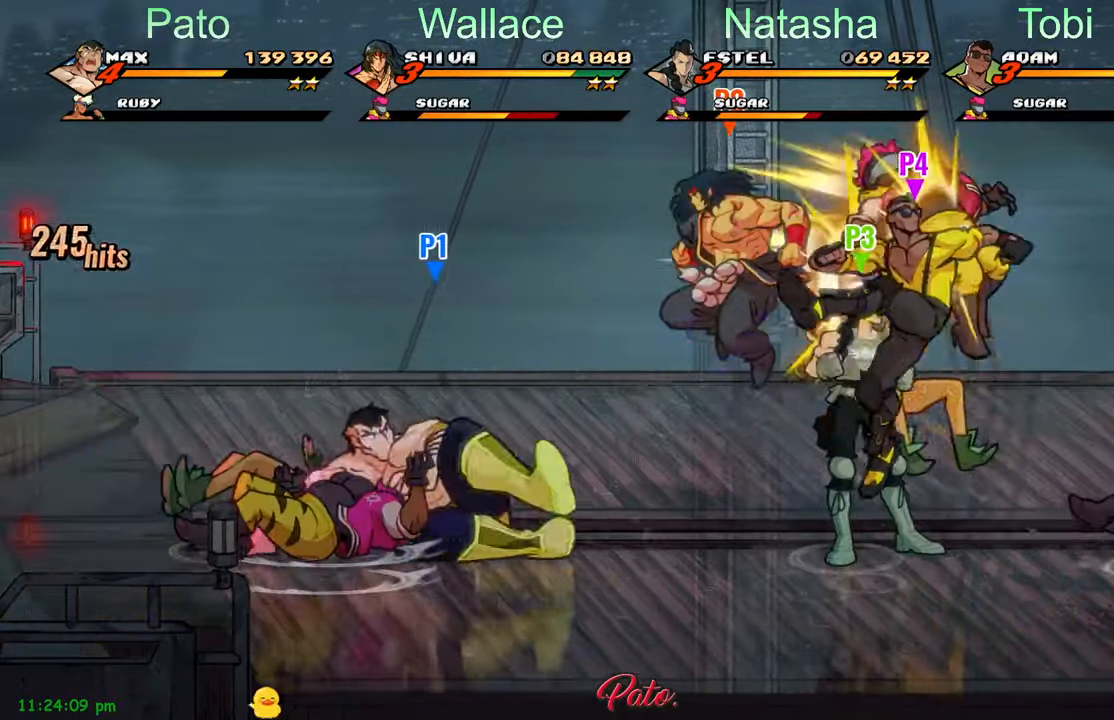
{"buttons": ["L1", "DPAD_RIGHT"], "left_stick": "center", "events": [[17, "DPAD_UP", "down"], [317, "A", "down"], [384, "DPAD_UP", "up"], [434, "A", "up"], [500, "L1", "down"]]}
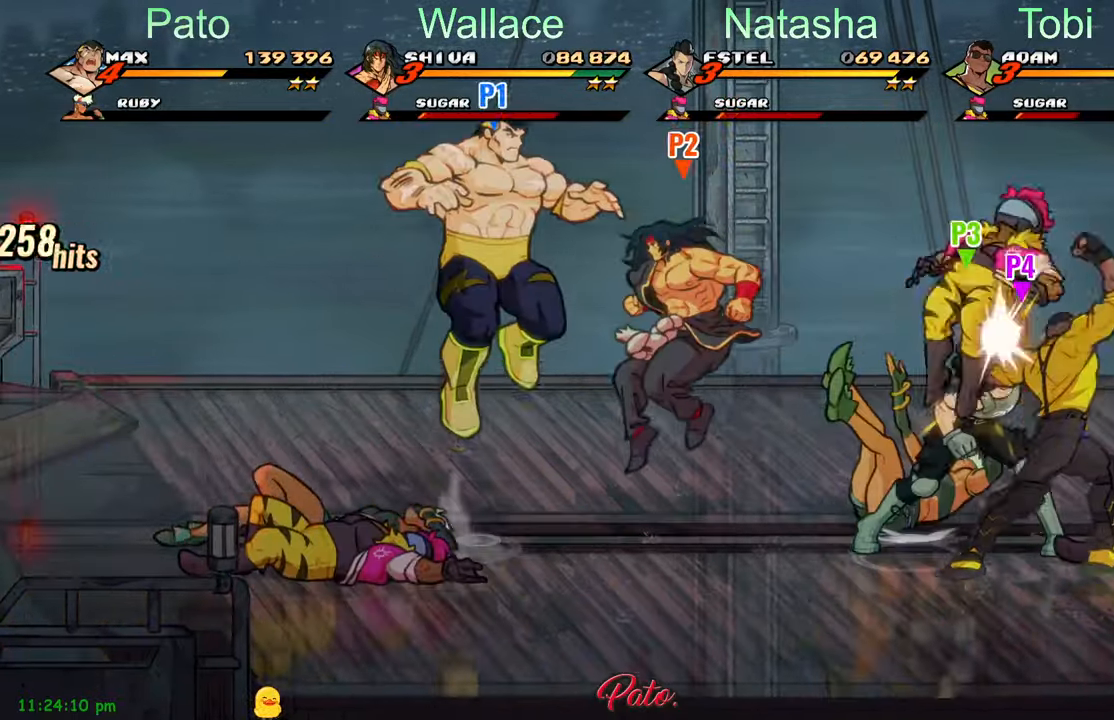
{"buttons": [], "left_stick": "center", "events": [[134, "L1", "up"], [200, "Y", "down"], [250, "DPAD_RIGHT", "up"], [467, "Y", "up"]]}
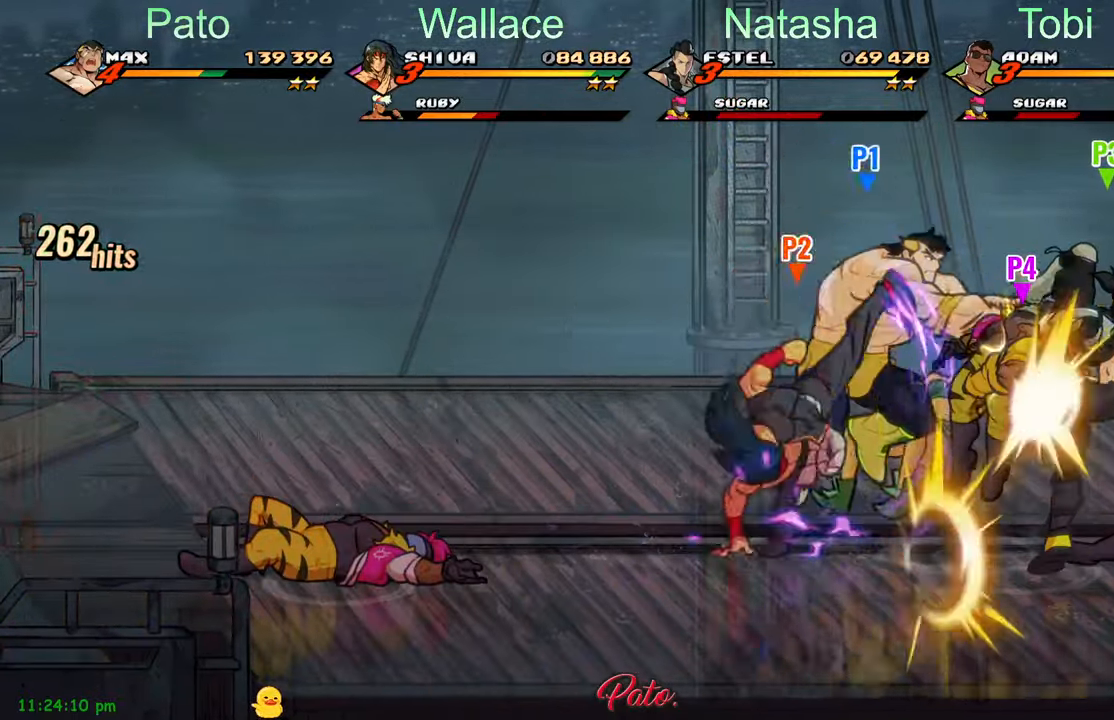
{"buttons": ["DPAD_RIGHT"], "left_stick": "center", "events": [[17, "DPAD_RIGHT", "down"]]}
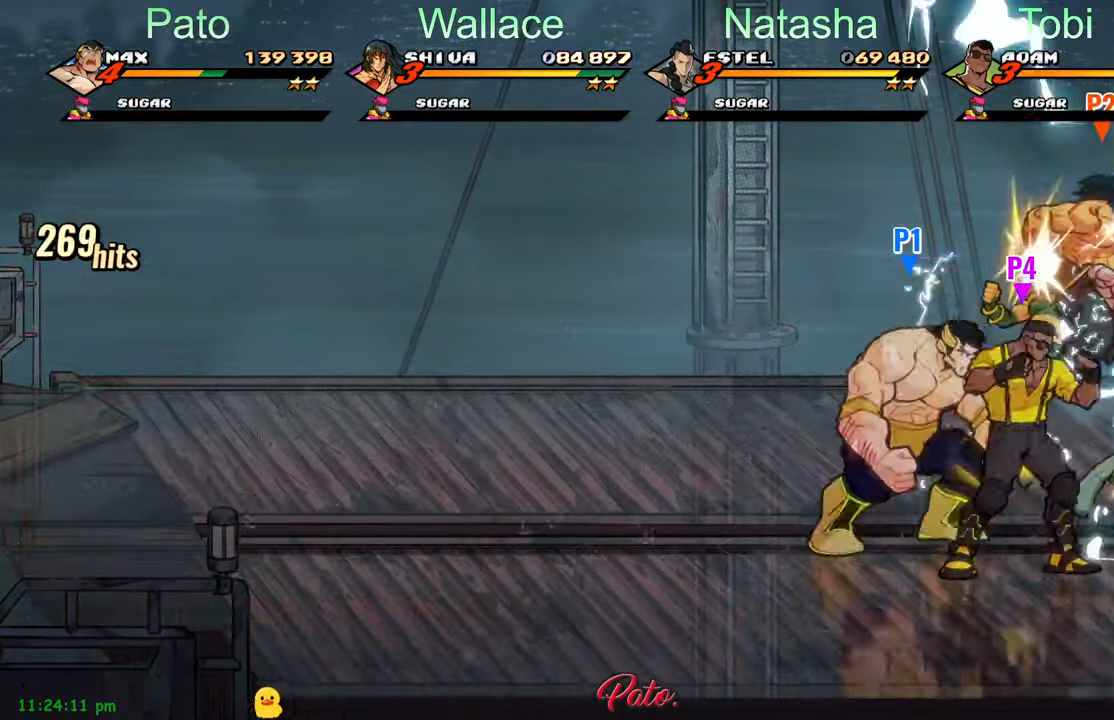
{"buttons": ["DPAD_RIGHT"], "left_stick": "center", "events": [[100, "A", "down"], [167, "A", "up"], [284, "Y", "down"], [367, "Y", "up"]]}
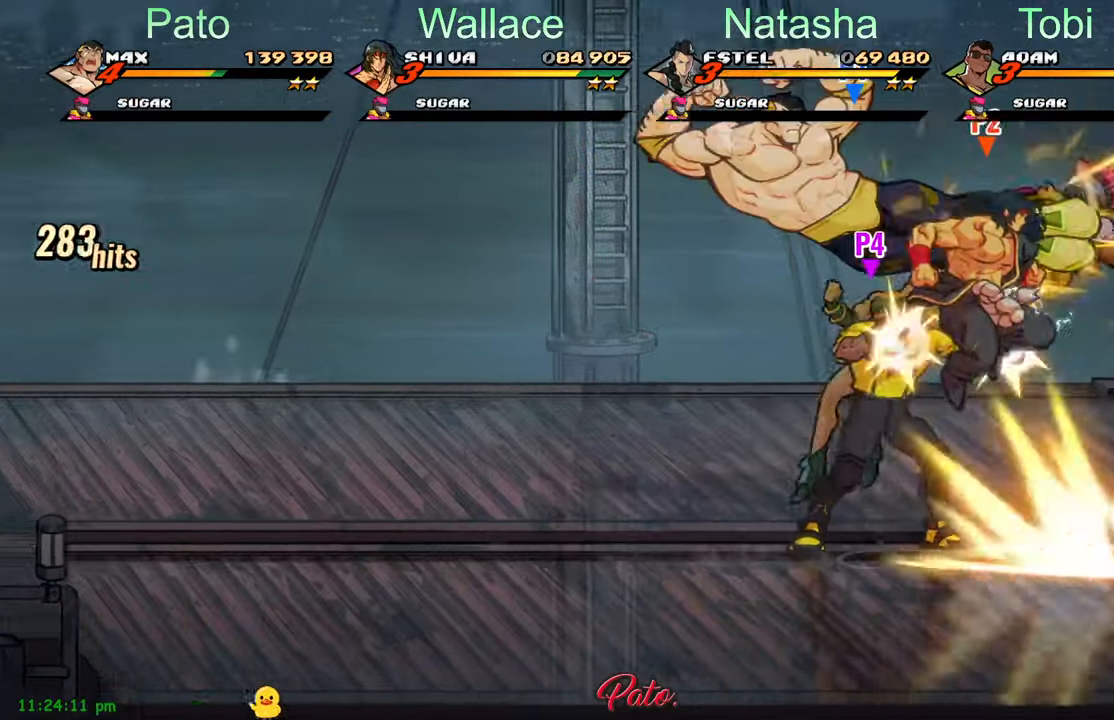
{"buttons": ["DPAD_RIGHT"], "left_stick": "center"}
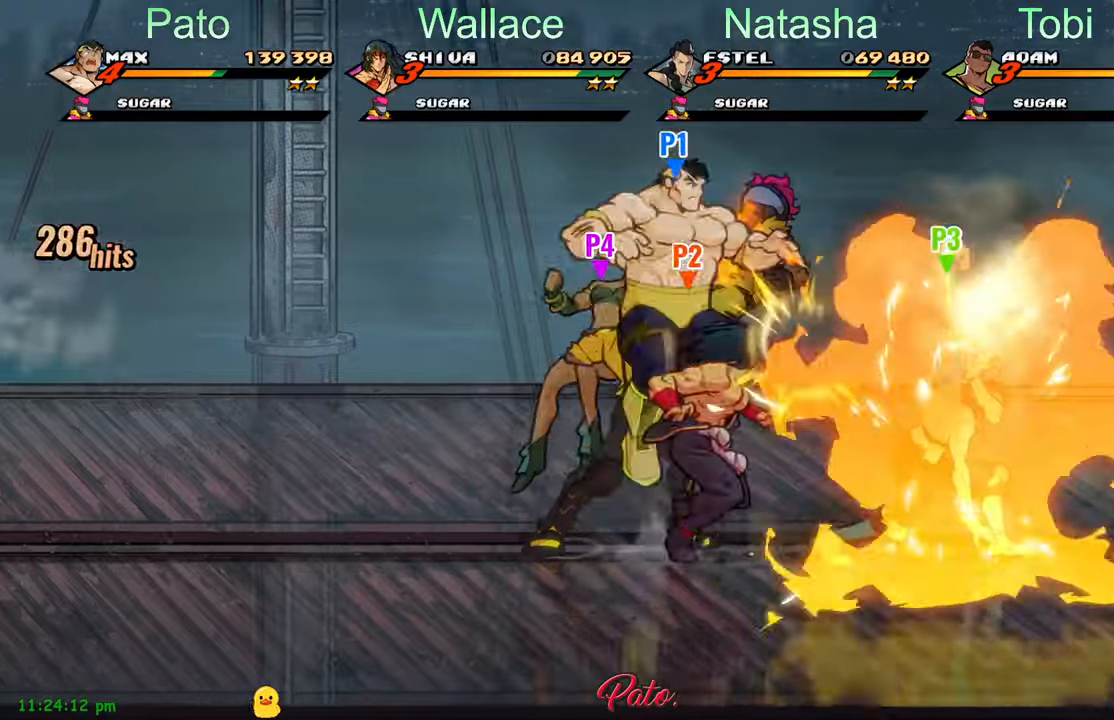
{"buttons": ["DPAD_RIGHT"], "left_stick": "center", "events": [[50, "Y", "down"], [116, "Y", "up"], [166, "L1", "down"], [283, "L1", "up"]]}
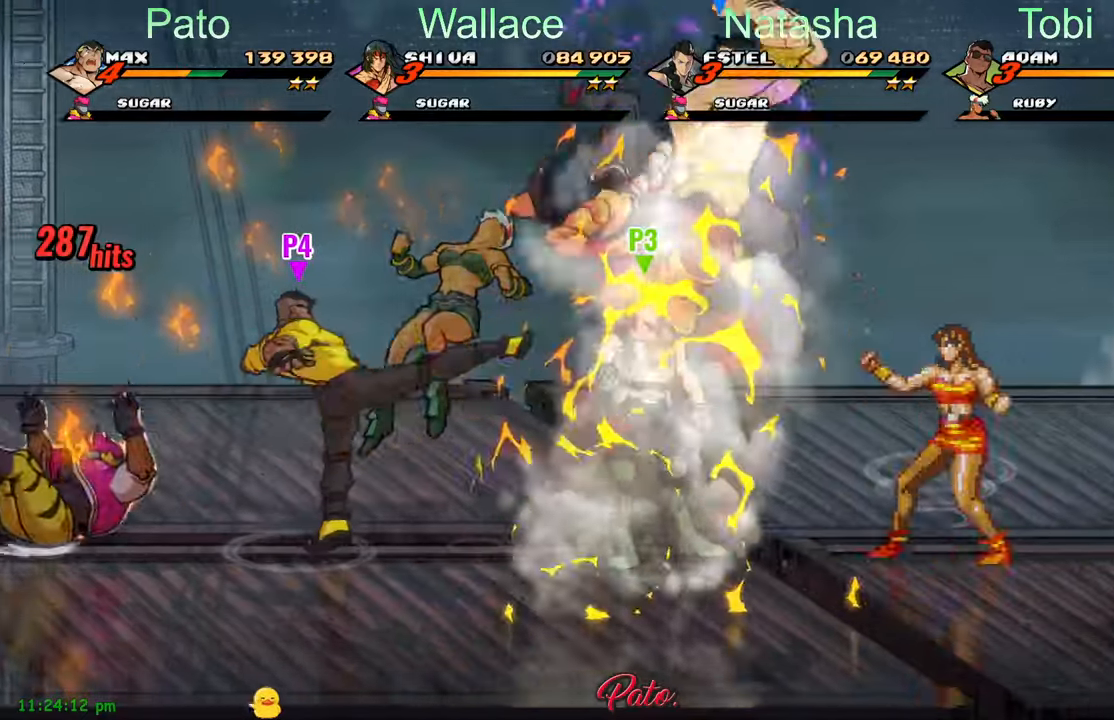
{"buttons": ["DPAD_RIGHT"], "left_stick": "center", "events": [[33, "Y", "down"], [416, "Y", "up"]]}
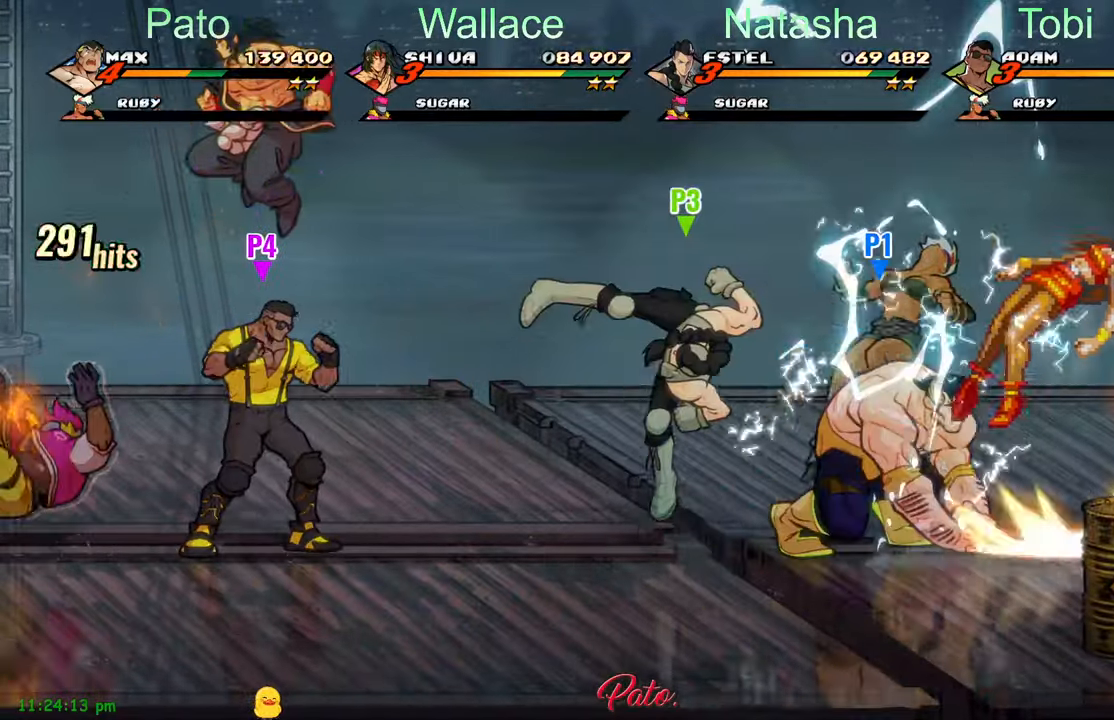
{"buttons": [], "left_stick": "center", "events": [[66, "DPAD_UP", "down"], [383, "DPAD_UP", "up"], [466, "DPAD_RIGHT", "up"]]}
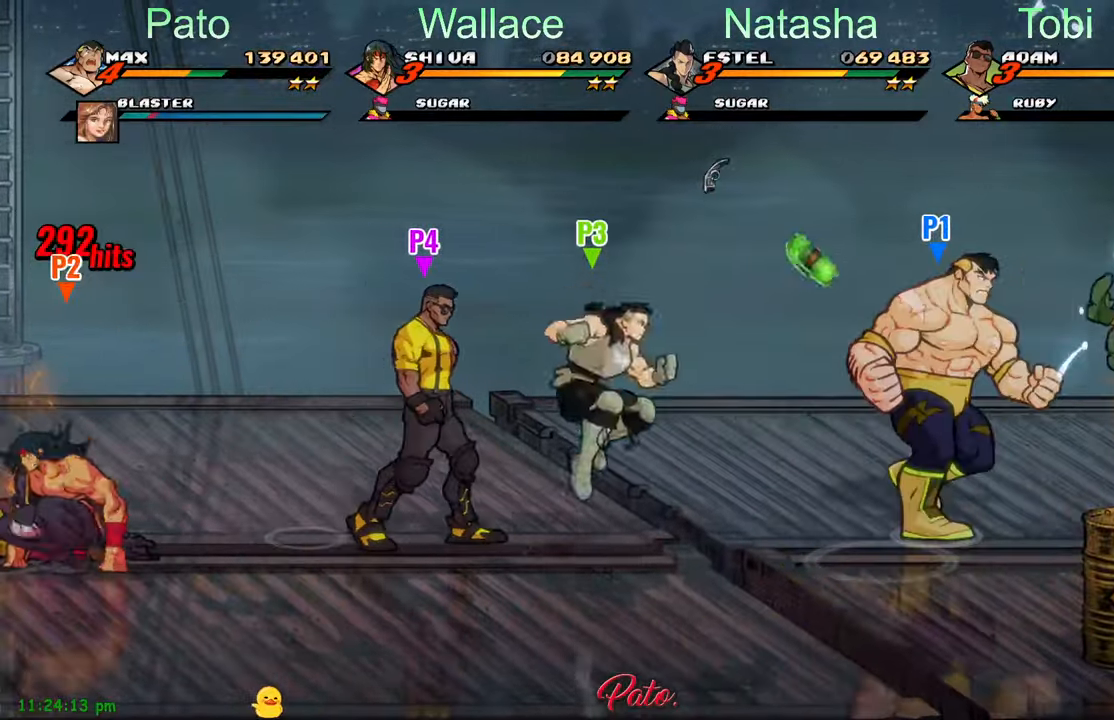
{"buttons": ["DPAD_LEFT"], "left_stick": "center", "events": [[16, "DPAD_DOWN", "down"], [66, "DPAD_LEFT", "down"], [183, "DPAD_DOWN", "up"]]}
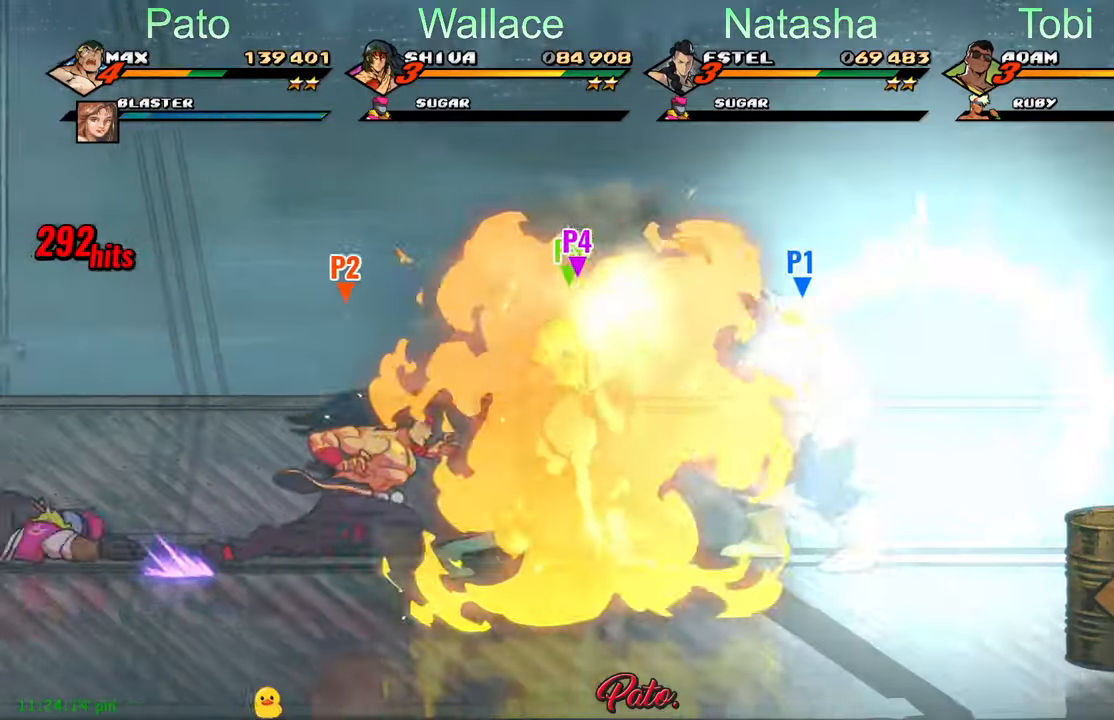
{"buttons": ["DPAD_RIGHT"], "left_stick": "center", "events": [[66, "DPAD_LEFT", "up"], [133, "DPAD_RIGHT", "down"], [383, "A", "down"], [500, "A", "up"]]}
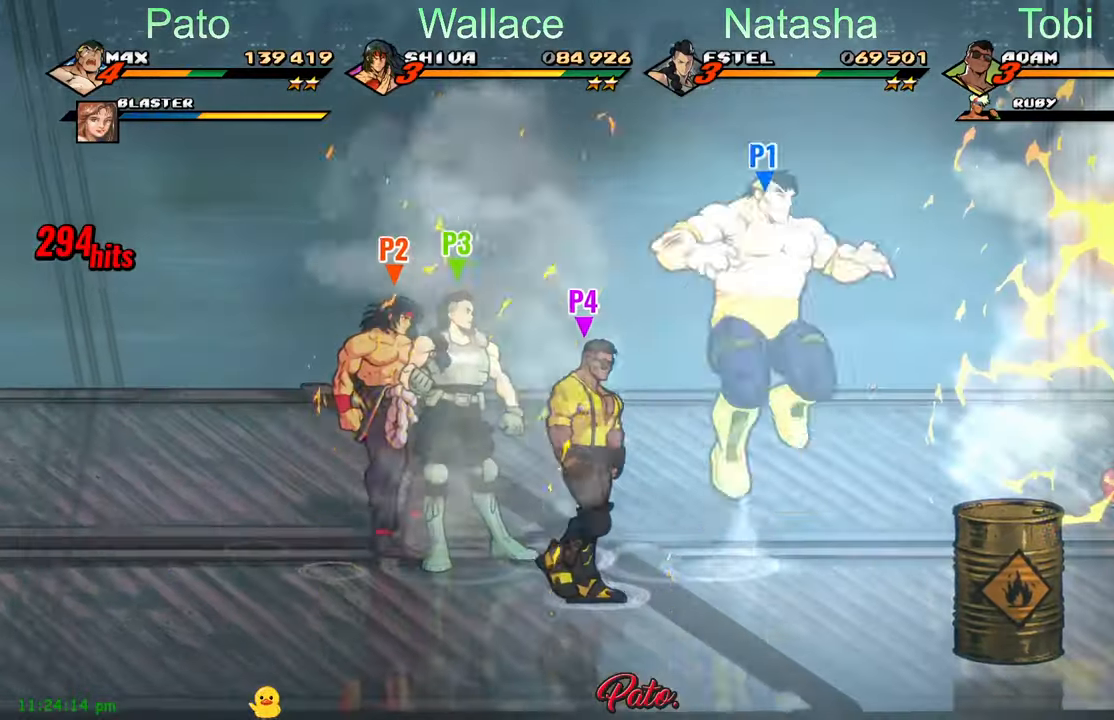
{"buttons": ["DPAD_UP"], "left_stick": "center", "events": [[283, "Y", "down"], [333, "DPAD_RIGHT", "up"], [366, "Y", "up"], [383, "DPAD_UP", "down"]]}
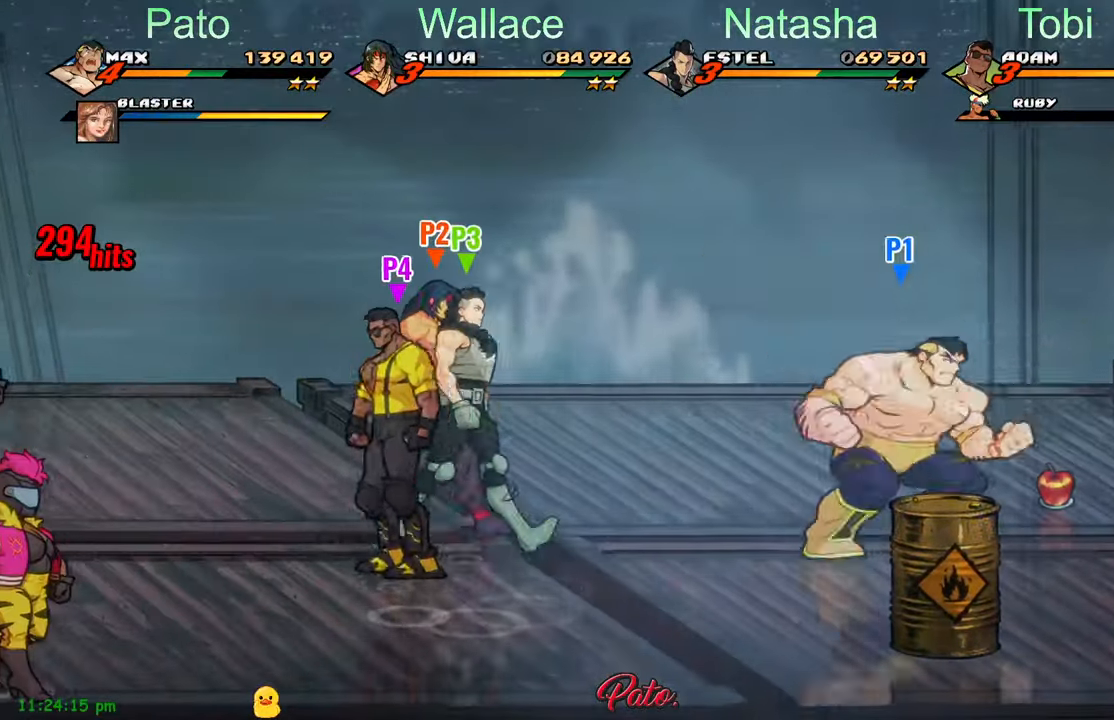
{"buttons": ["DPAD_UP", "DPAD_RIGHT"], "left_stick": "center", "events": [[33, "DPAD_RIGHT", "down"]]}
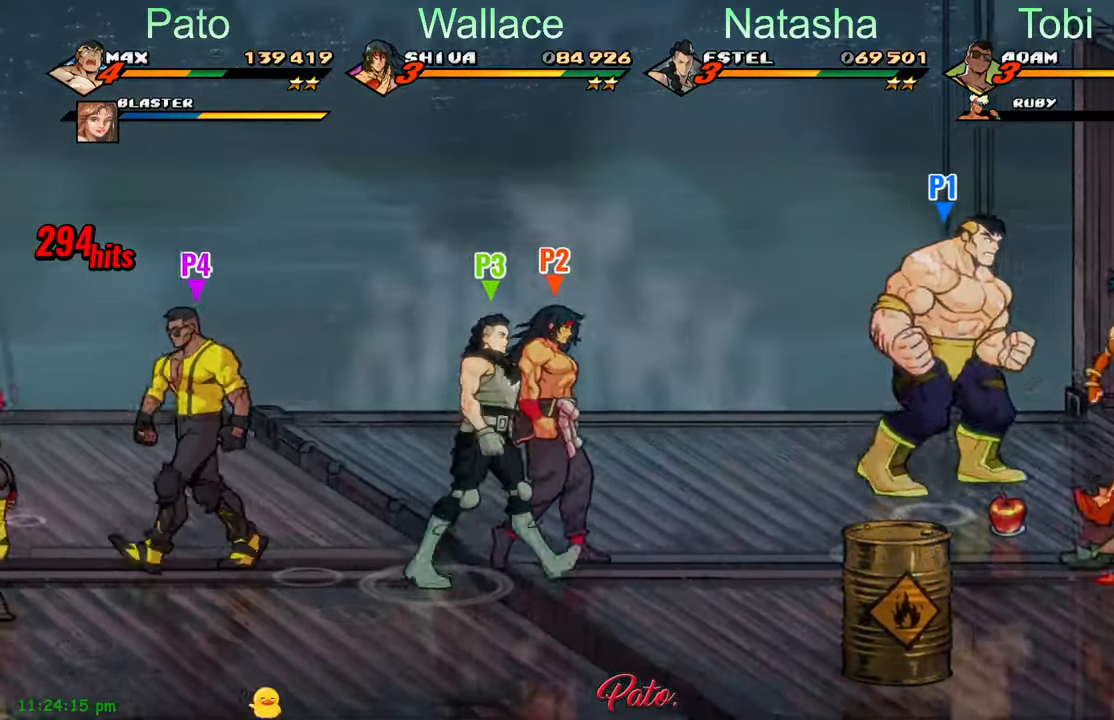
{"buttons": ["DPAD_DOWN", "DPAD_RIGHT"], "left_stick": "center", "events": [[133, "DPAD_UP", "up"], [150, "Y", "down"], [233, "DPAD_DOWN", "down"], [250, "Y", "up"], [266, "DPAD_RIGHT", "up"], [433, "DPAD_RIGHT", "down"]]}
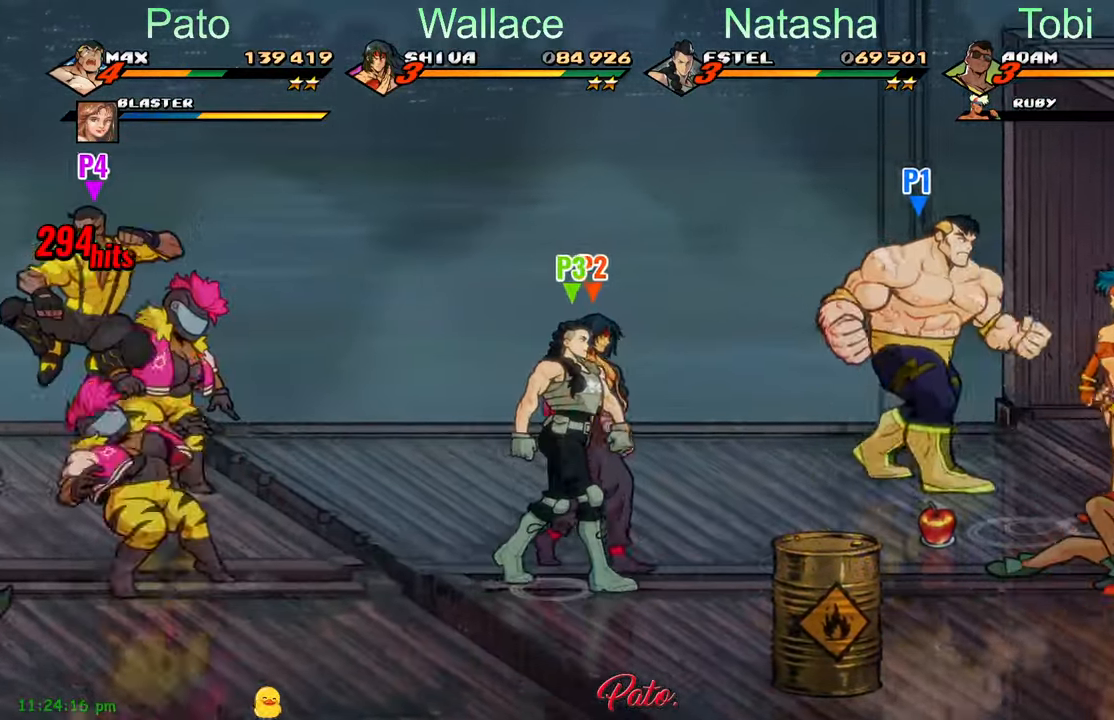
{"buttons": ["Y"], "left_stick": "center", "events": [[200, "Y", "down"], [266, "DPAD_DOWN", "up"], [283, "Y", "up"], [300, "DPAD_RIGHT", "up"], [350, "Y", "down"], [416, "Y", "up"], [483, "Y", "down"]]}
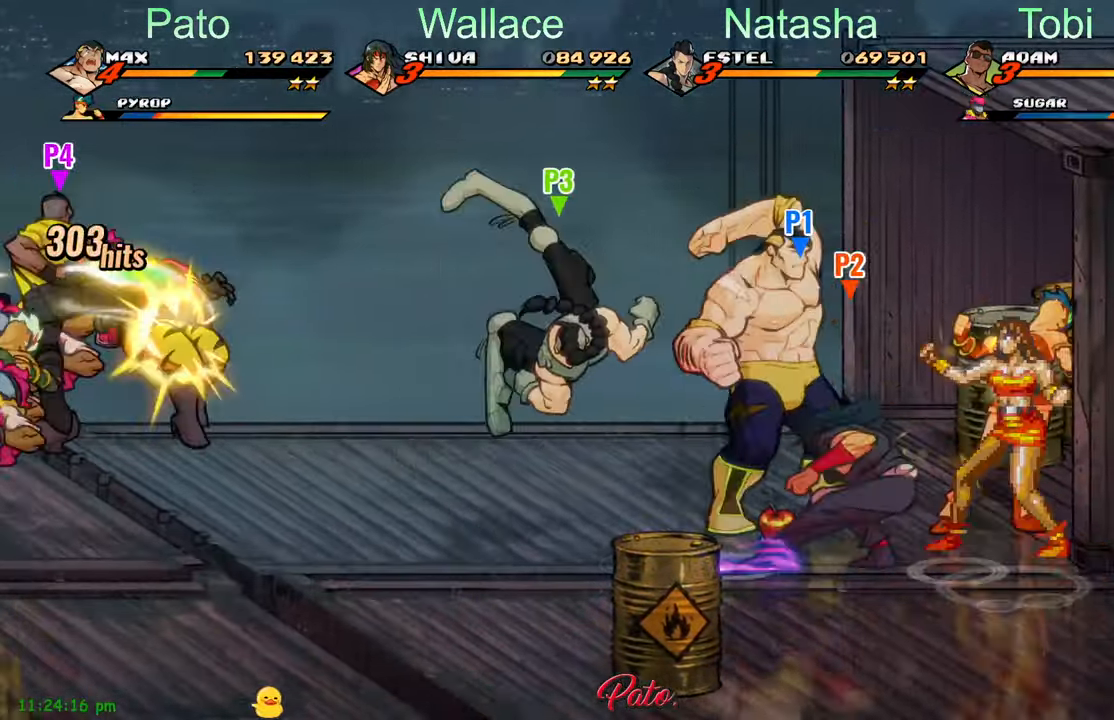
{"buttons": ["Y"], "left_stick": "center", "events": [[83, "Y", "up"], [133, "Y", "down"], [216, "Y", "up"], [283, "Y", "down"], [366, "Y", "up"], [466, "Y", "down"]]}
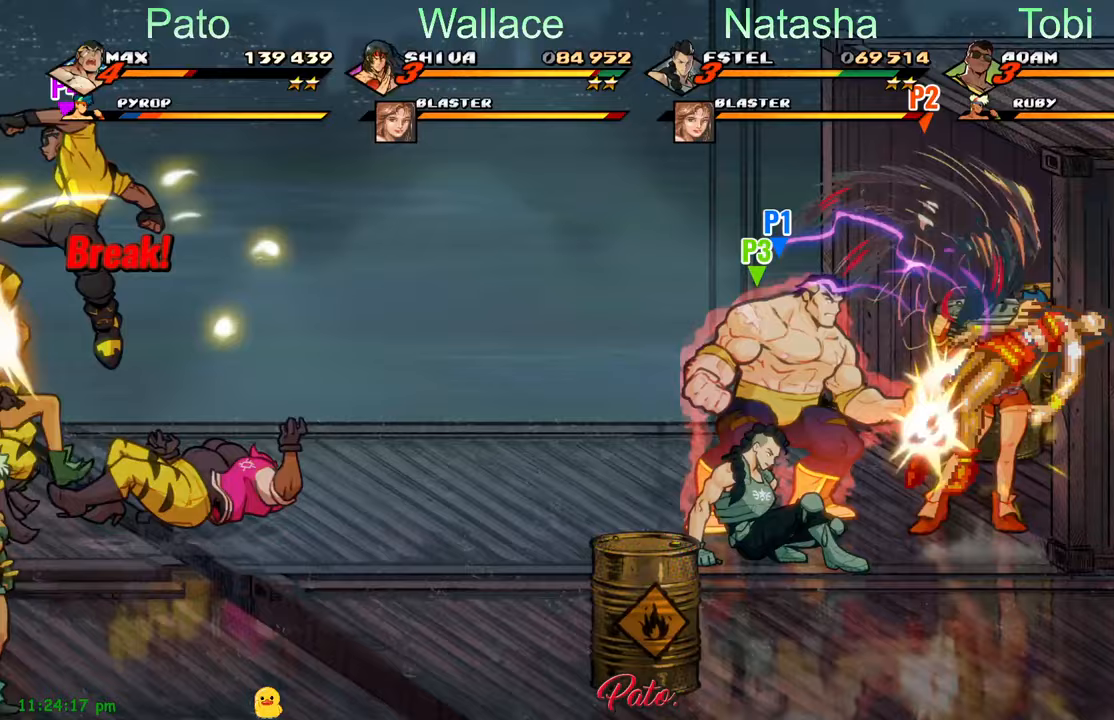
{"buttons": [], "left_stick": "center", "events": [[33, "Y", "up"], [133, "Y", "down"], [217, "Y", "up"], [333, "DPAD_RIGHT", "down"], [417, "Y", "down"], [433, "DPAD_RIGHT", "up"], [500, "Y", "up"]]}
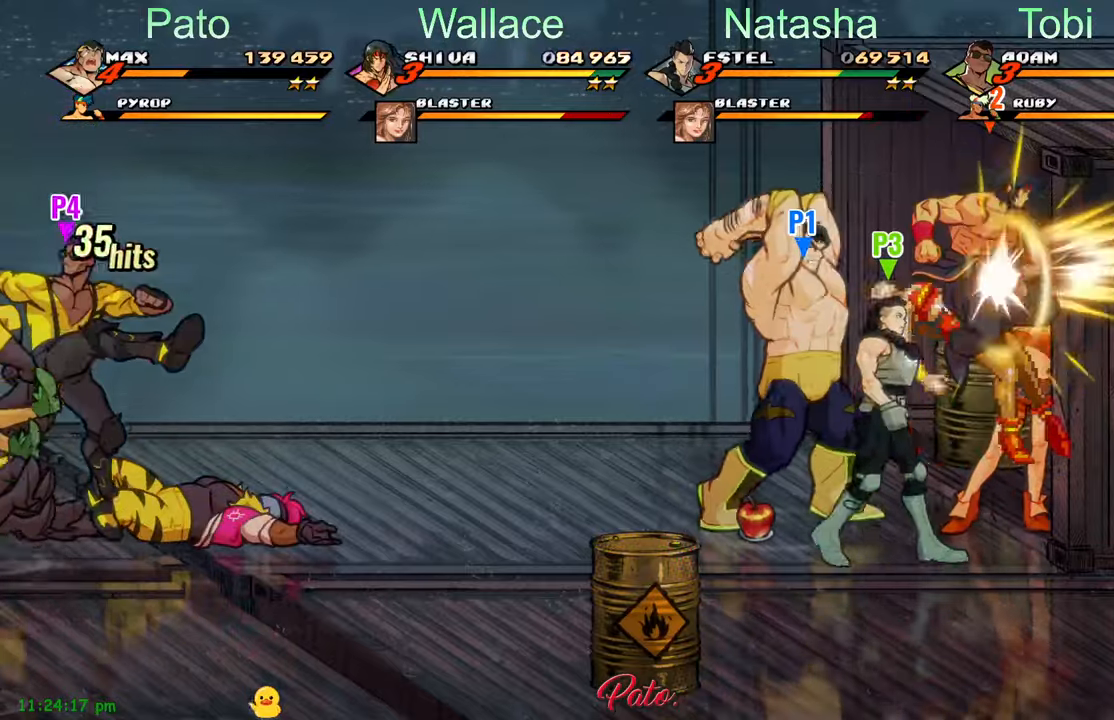
{"buttons": ["Y", "DPAD_DOWN", "DPAD_RIGHT"], "left_stick": "center", "events": [[67, "Y", "down"], [150, "Y", "up"], [217, "L1", "down"], [333, "L1", "up"], [400, "DPAD_DOWN", "down"], [400, "DPAD_RIGHT", "down"], [467, "Y", "down"]]}
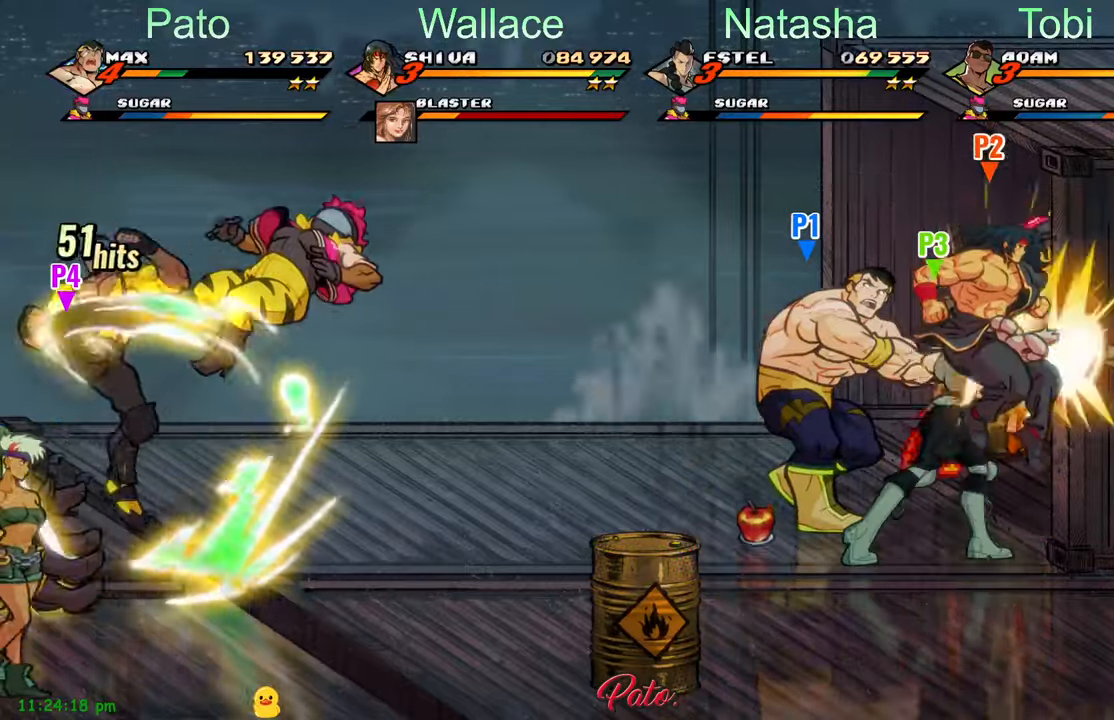
{"buttons": ["DPAD_RIGHT"], "left_stick": "center", "events": [[33, "DPAD_DOWN", "up"], [33, "Y", "up"], [133, "Y", "down"], [150, "DPAD_RIGHT", "up"], [167, "Y", "up"], [283, "Y", "down"], [383, "Y", "up"], [417, "DPAD_RIGHT", "down"]]}
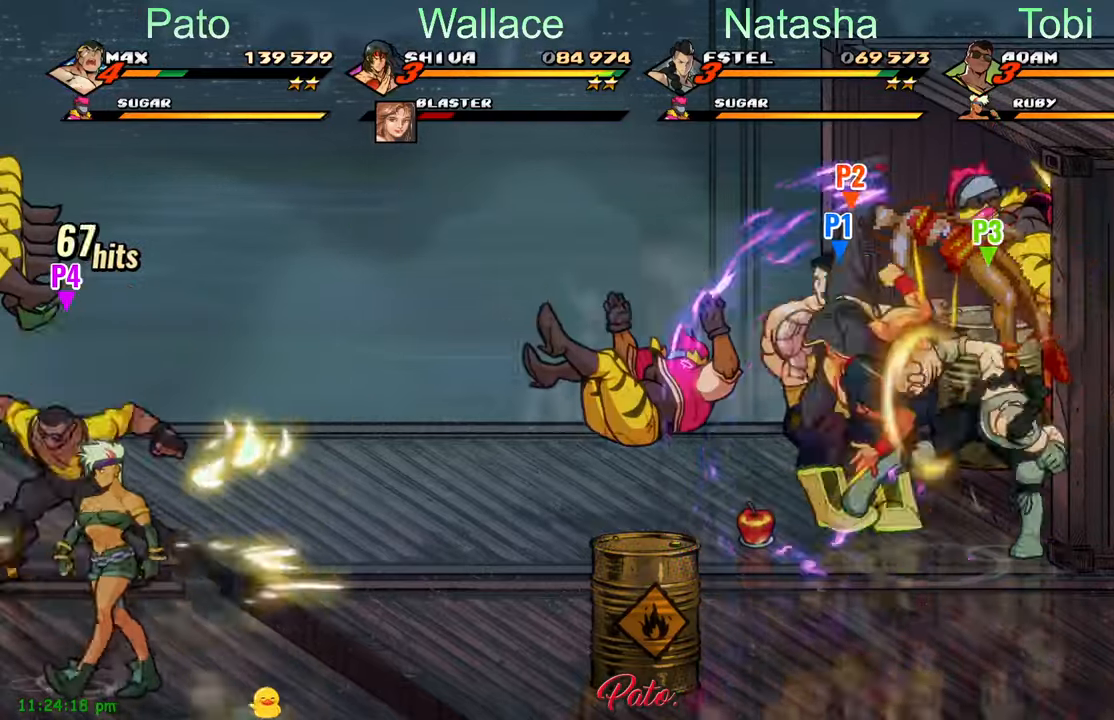
{"buttons": ["DPAD_UP", "DPAD_RIGHT"], "left_stick": "center", "events": [[50, "Y", "down"], [83, "DPAD_UP", "down"], [167, "Y", "up"], [200, "DPAD_RIGHT", "up"], [400, "DPAD_RIGHT", "down"]]}
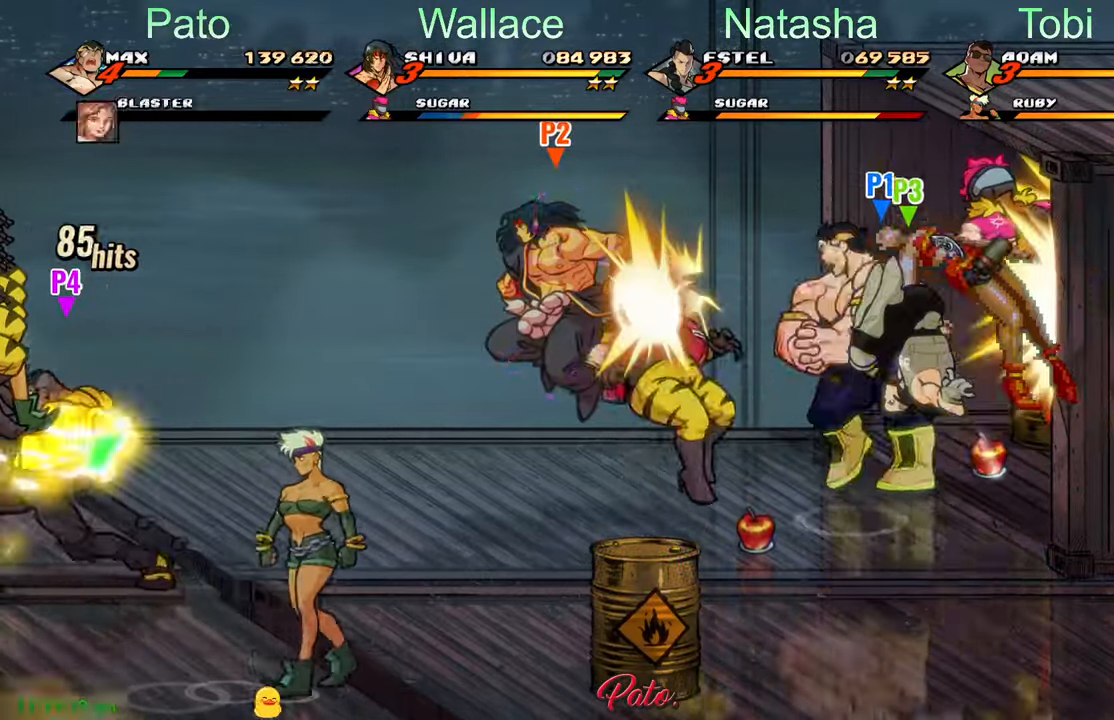
{"buttons": ["DPAD_DOWN", "DPAD_LEFT"], "left_stick": "center", "events": [[200, "Y", "down"], [283, "DPAD_UP", "up"], [283, "Y", "up"], [300, "DPAD_RIGHT", "up"], [417, "DPAD_LEFT", "down"], [433, "DPAD_DOWN", "down"]]}
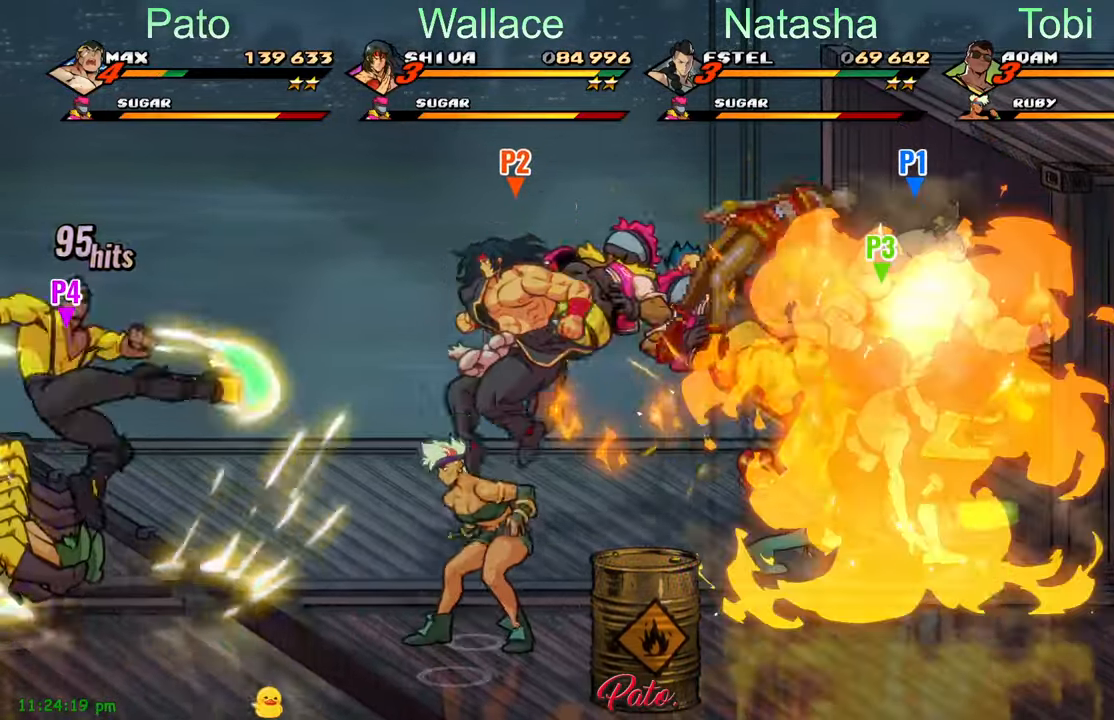
{"buttons": ["DPAD_DOWN", "DPAD_LEFT"], "left_stick": "center", "events": []}
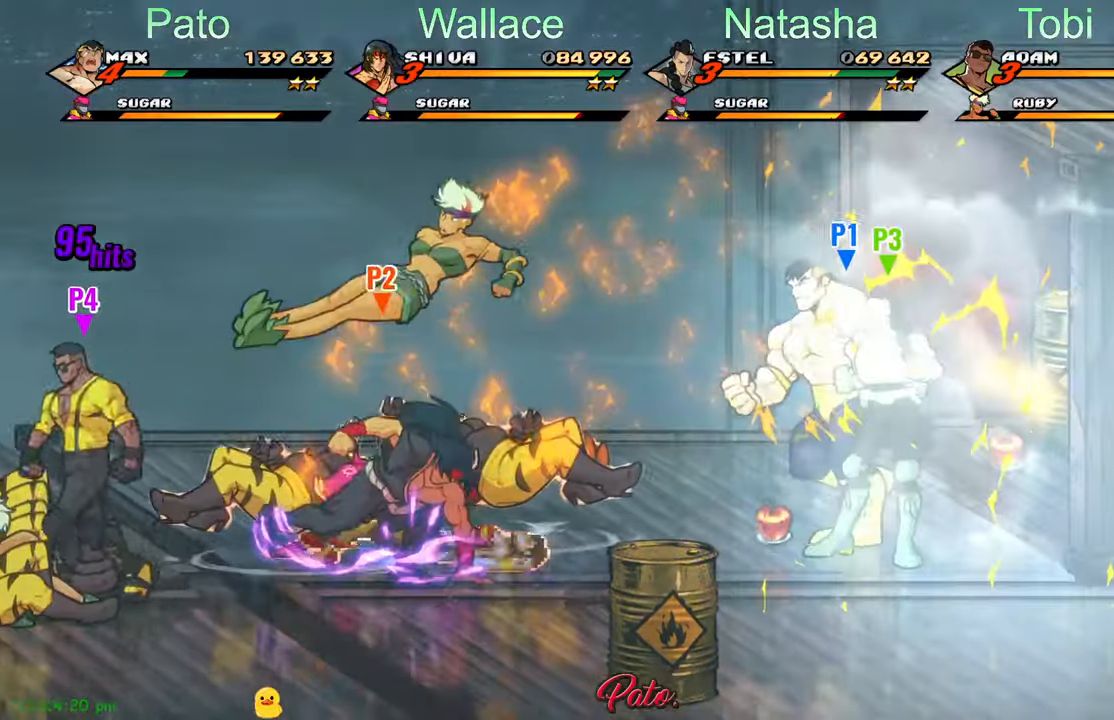
{"buttons": ["DPAD_LEFT"], "left_stick": "center", "events": [[150, "DPAD_DOWN", "up"]]}
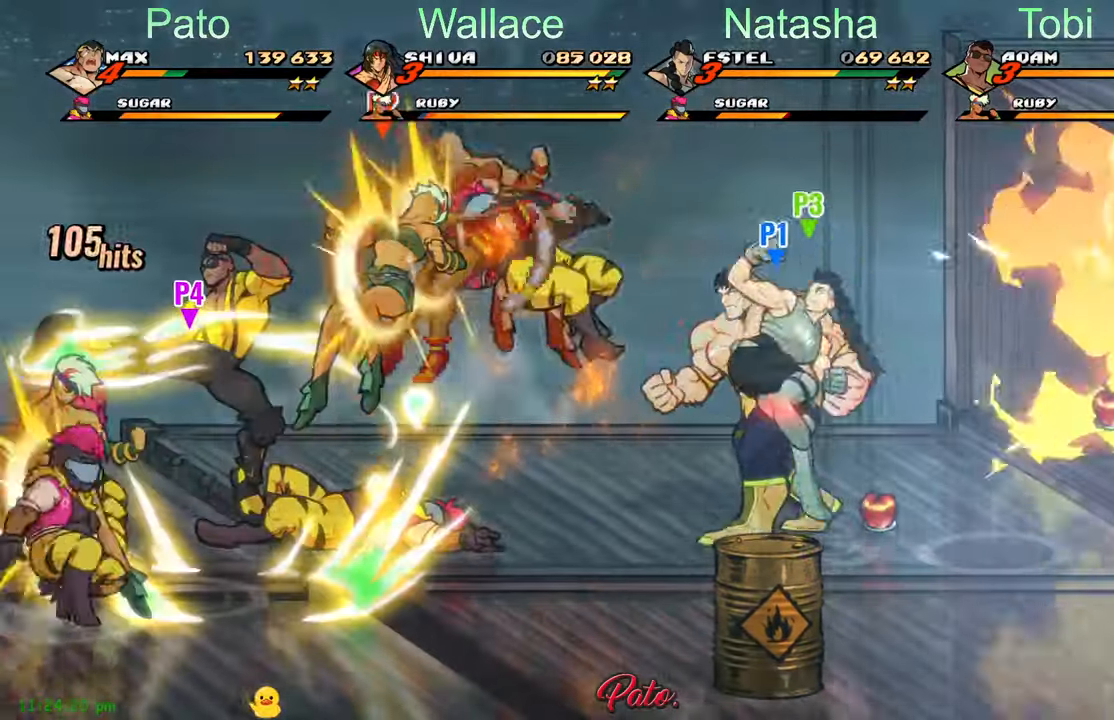
{"buttons": [], "left_stick": "center", "events": [[100, "A", "down"], [150, "A", "up"], [250, "Y", "down"], [350, "DPAD_LEFT", "up"], [350, "Y", "up"]]}
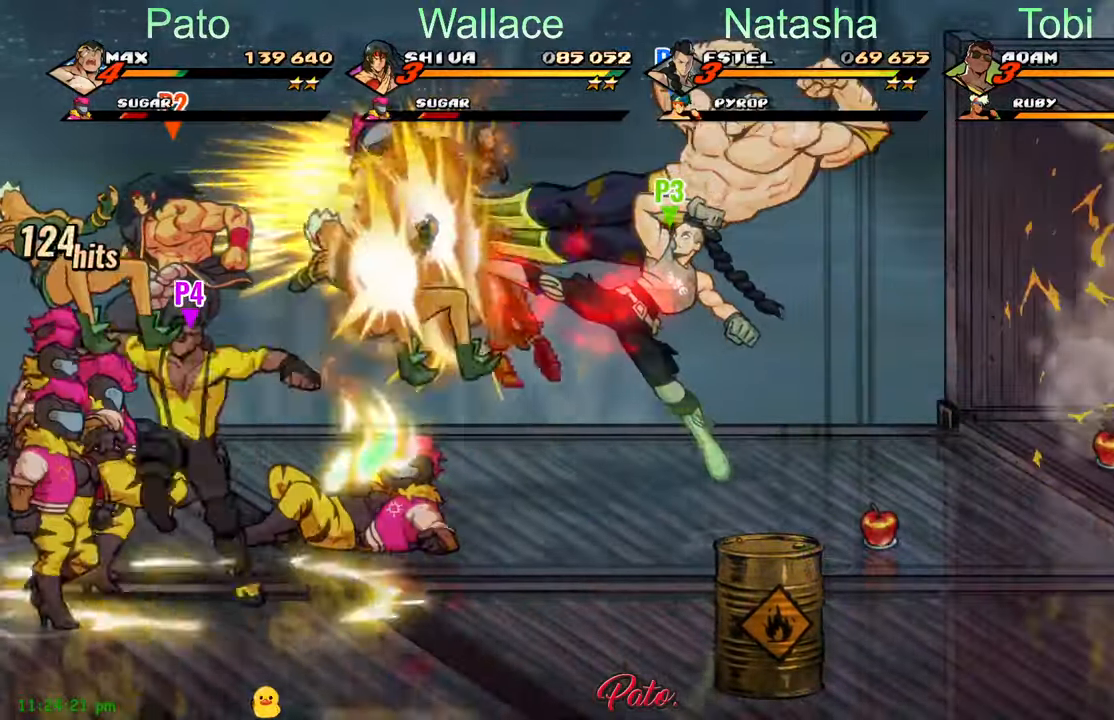
{"buttons": ["DPAD_RIGHT"], "left_stick": "center", "events": [[133, "DPAD_RIGHT", "down"], [183, "DPAD_RIGHT", "up"], [450, "DPAD_RIGHT", "down"]]}
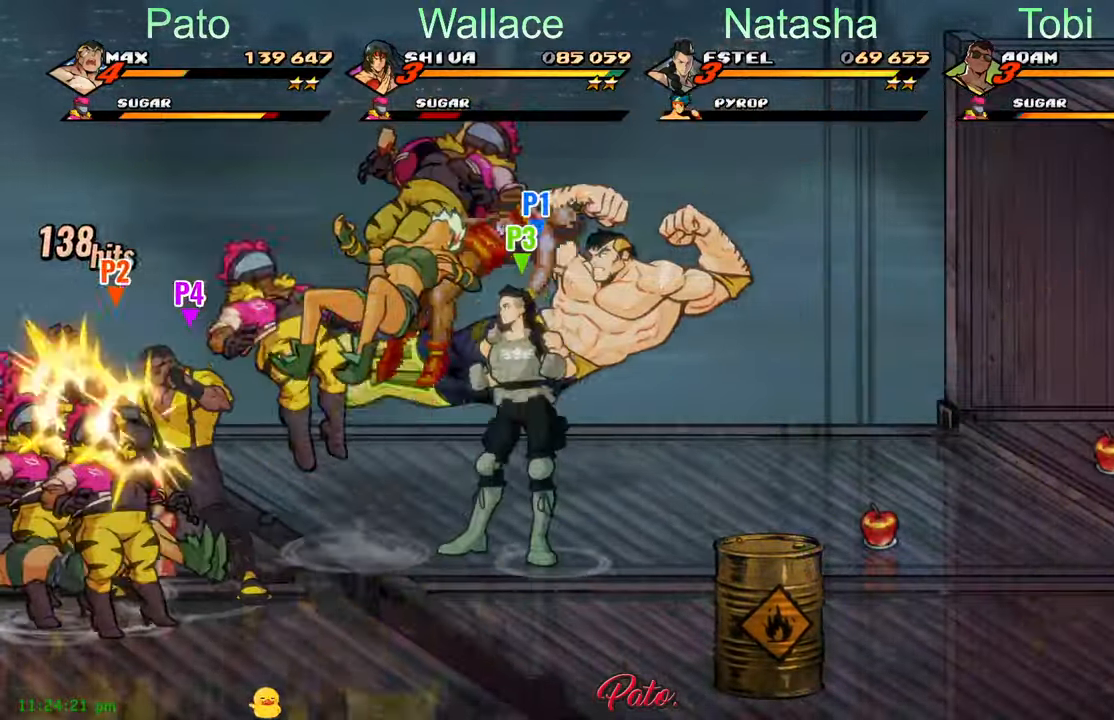
{"buttons": ["DPAD_RIGHT"], "left_stick": "center", "events": []}
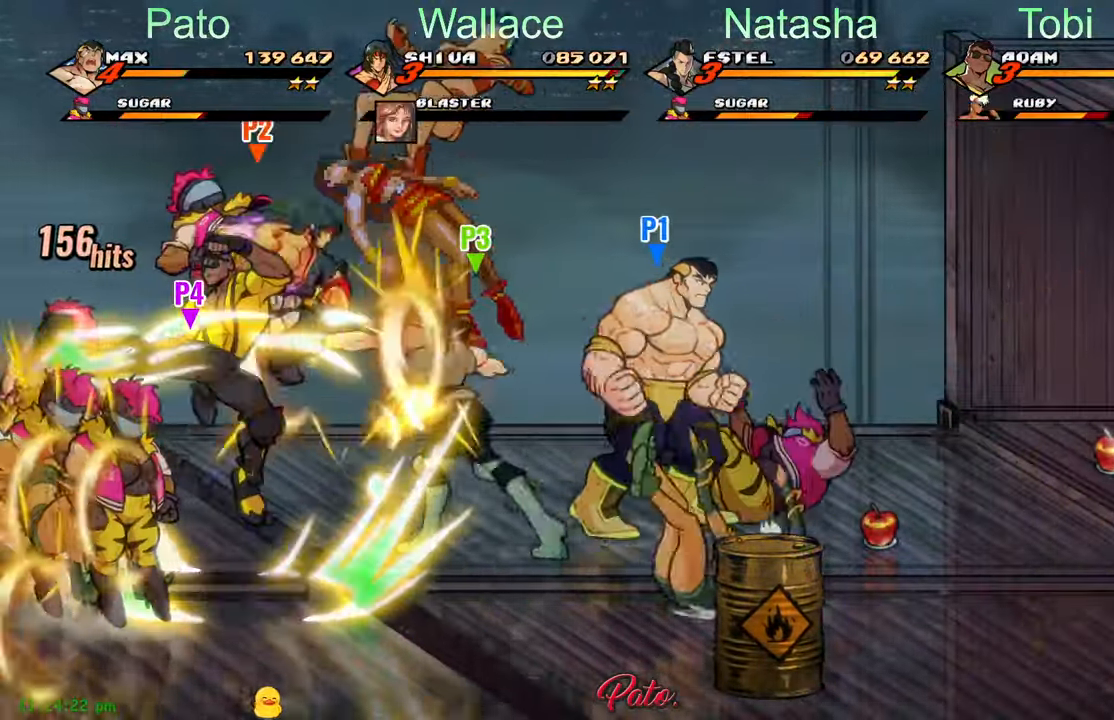
{"buttons": ["DPAD_RIGHT"], "left_stick": "center", "events": []}
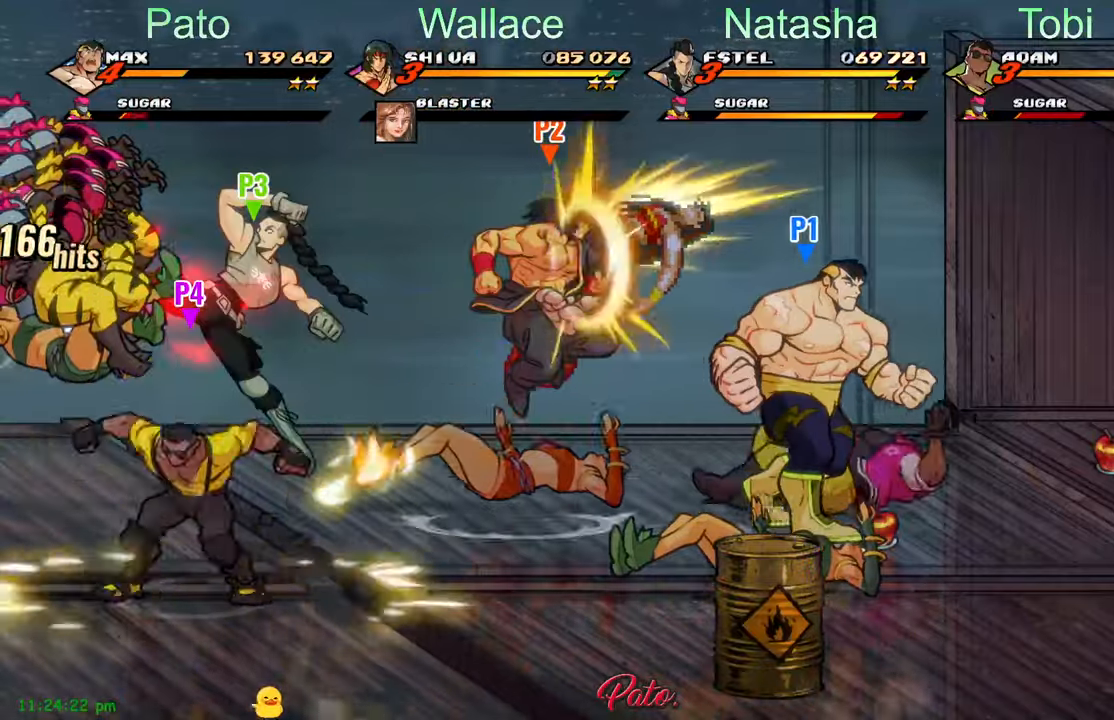
{"buttons": ["DPAD_DOWN", "DPAD_LEFT"], "left_stick": "center", "events": [[150, "B", "down"], [200, "DPAD_RIGHT", "up"], [267, "B", "up"], [267, "DPAD_LEFT", "down"], [500, "DPAD_DOWN", "down"]]}